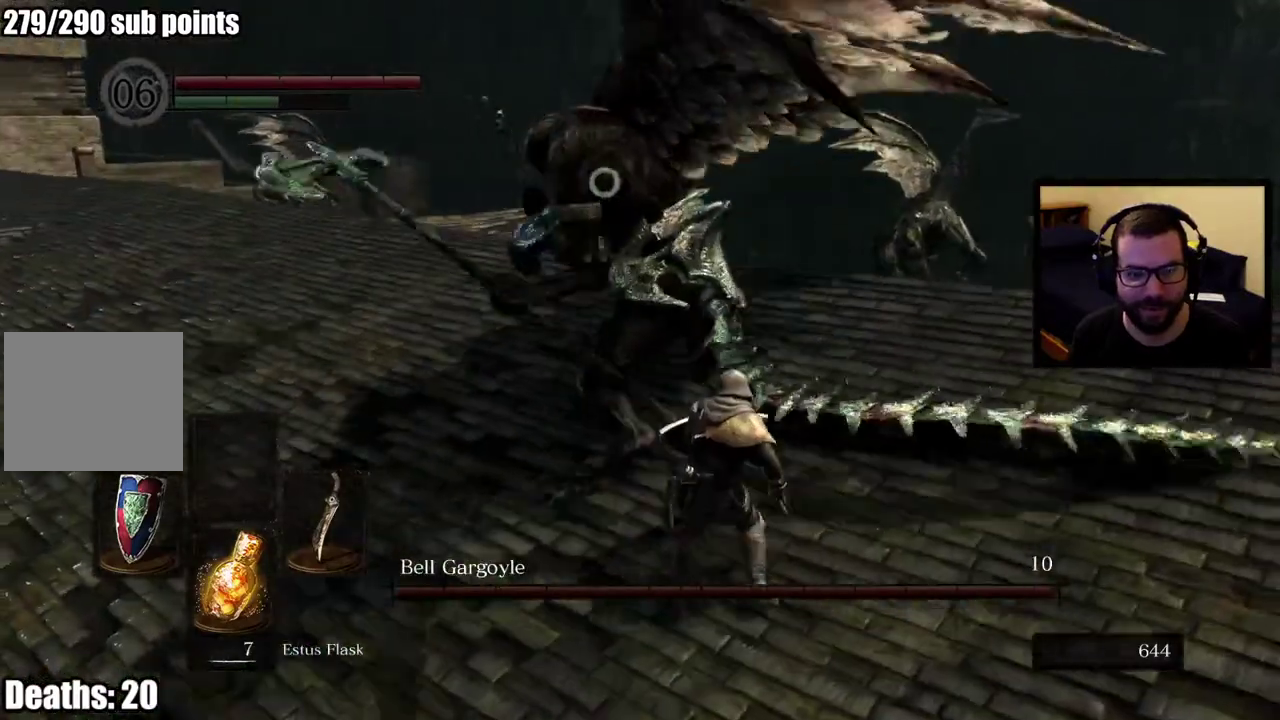
Gameplay with a controller (PlayStation layout); each line is a JSON object with the inputs held at the frame after it. "events" lists button and stick changes between this image and that frame as [ms after this image, input, new state], when the widget could be followed in between. This overlay highlights the sticks when they move; stick clicks (L3 R3) are not distinguishable. Not read: L1.
{"buttons": [], "left_stick": "up", "right_stick": "center", "events": [[17, "left_stick", "down-left"], [183, "left_stick", "up-right"], [333, "left_stick", "down-left"], [433, "left_stick", "up"]]}
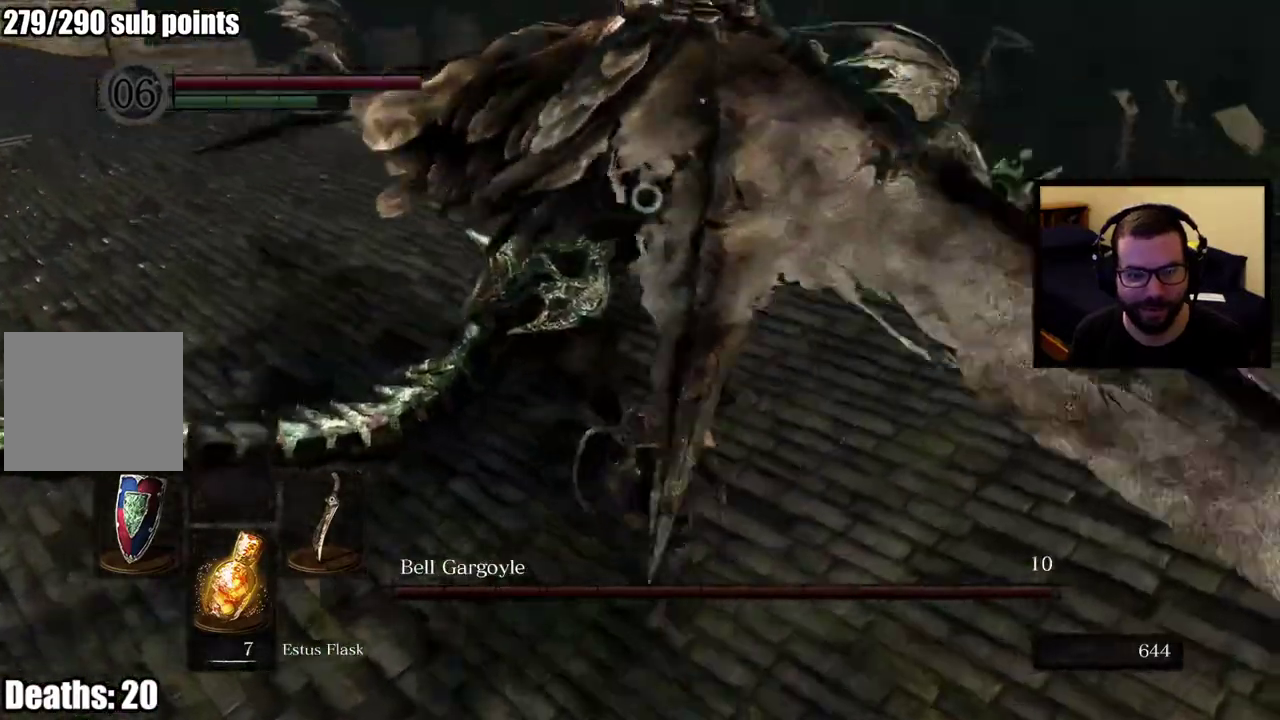
{"buttons": [], "left_stick": "up-left", "right_stick": "center"}
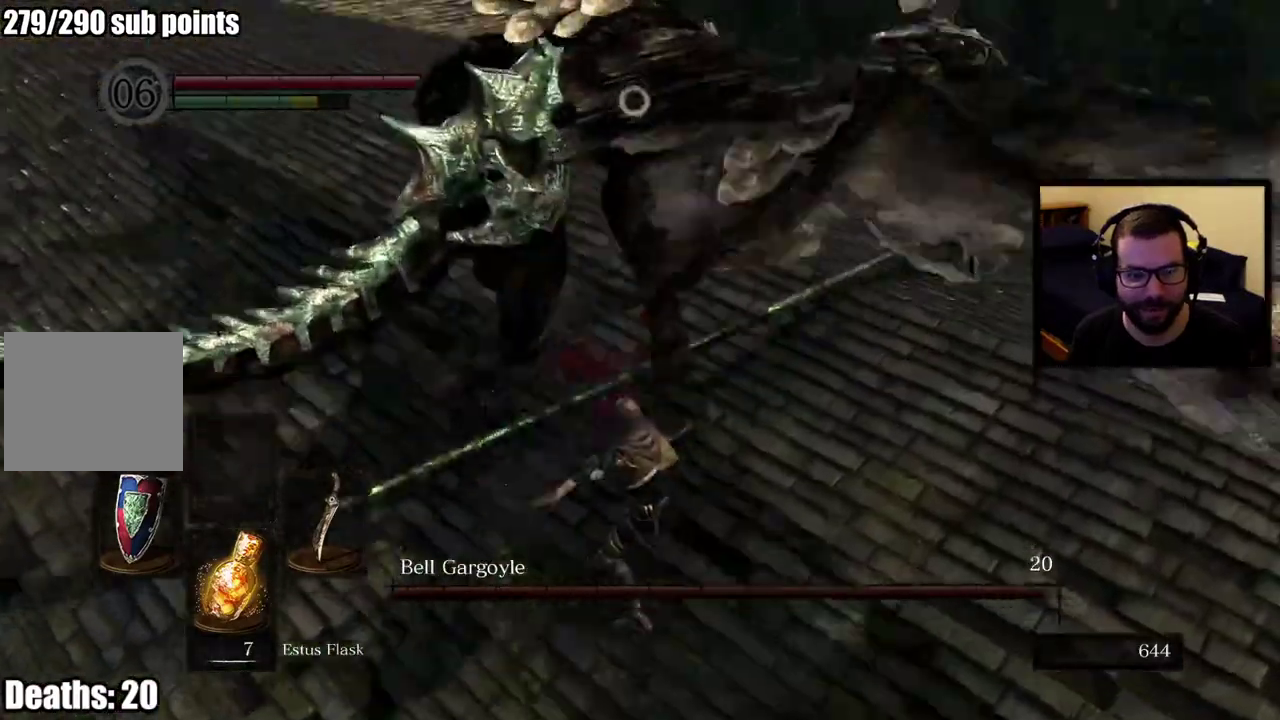
{"buttons": [], "left_stick": "left", "right_stick": "center"}
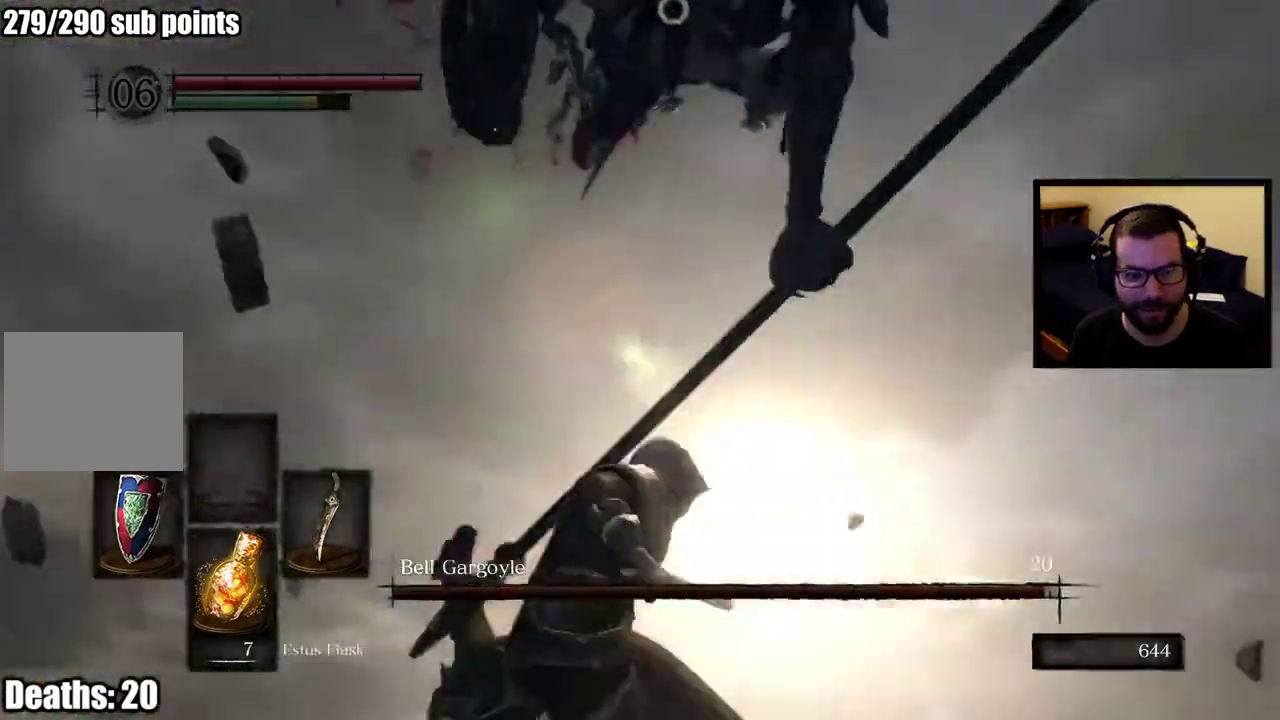
{"buttons": [], "left_stick": "up-left", "right_stick": "center"}
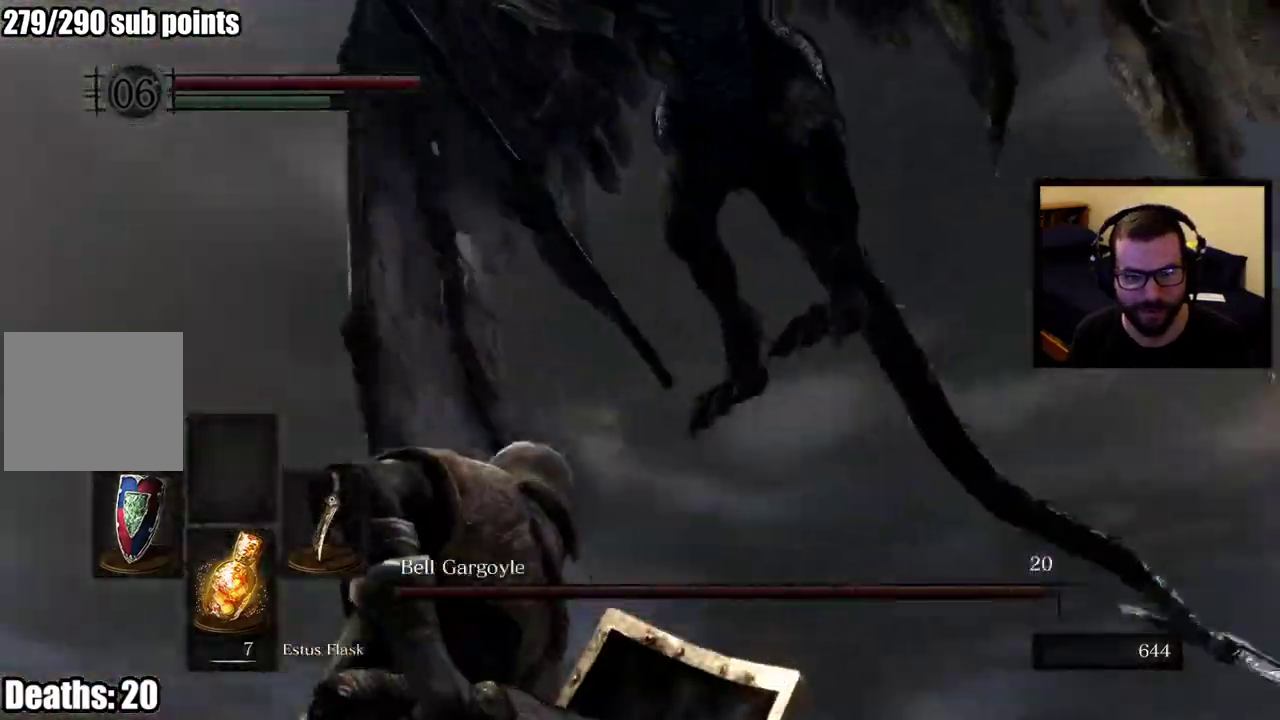
{"buttons": [], "left_stick": "left", "right_stick": "center", "events": [[17, "left_stick", "down-right"], [217, "left_stick", "up-left"], [333, "left_stick", "left"]]}
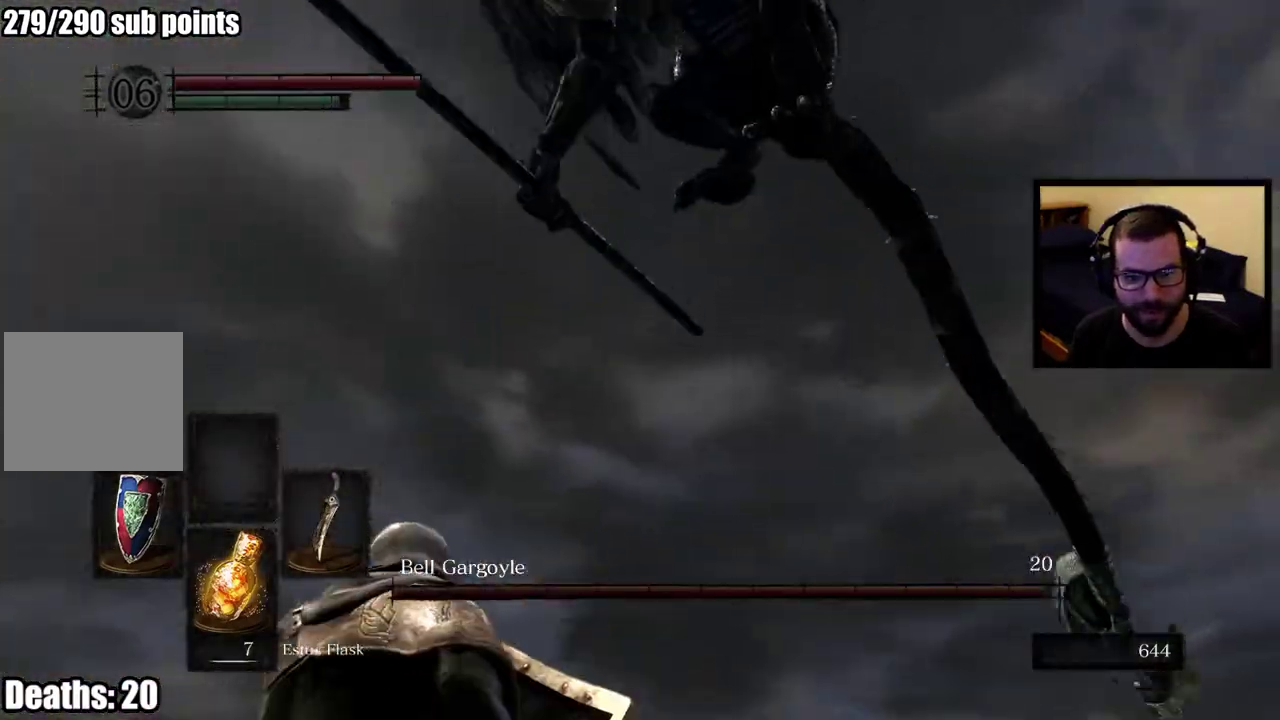
{"buttons": [], "left_stick": "down", "right_stick": "center", "events": [[83, "left_stick", "up-left"], [317, "left_stick", "up"], [467, "left_stick", "down"]]}
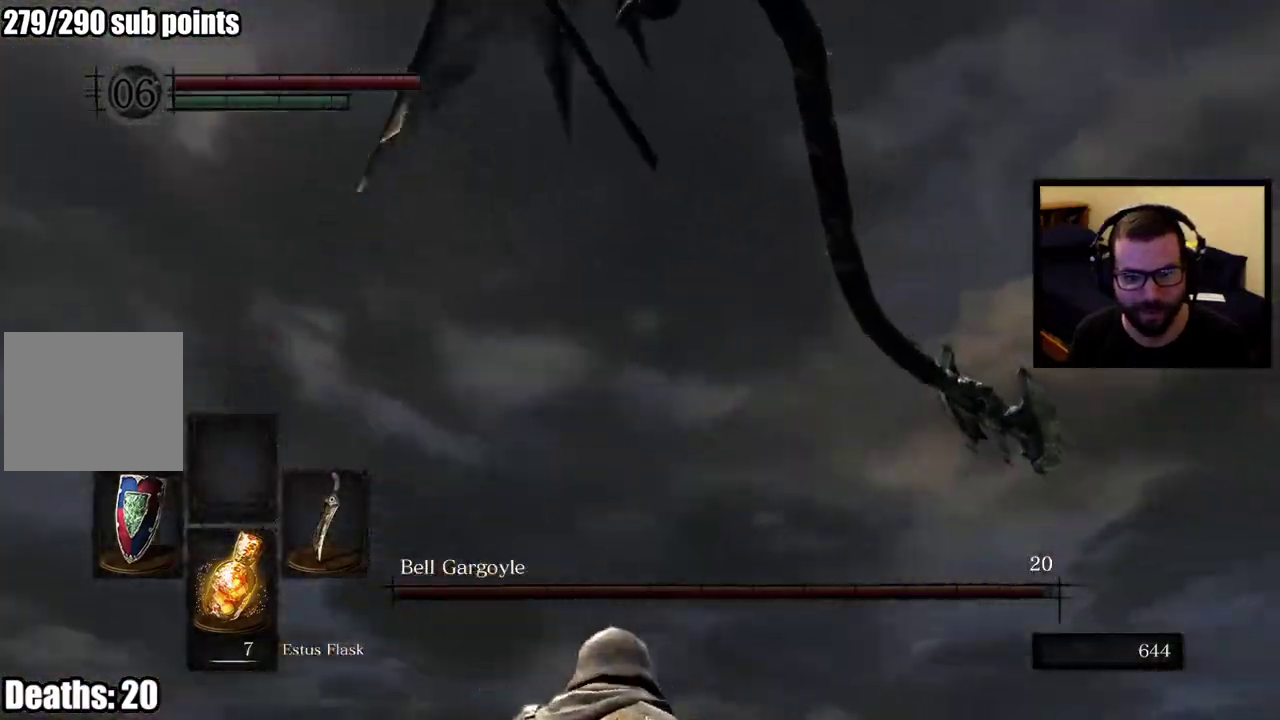
{"buttons": [], "left_stick": "center", "right_stick": "center"}
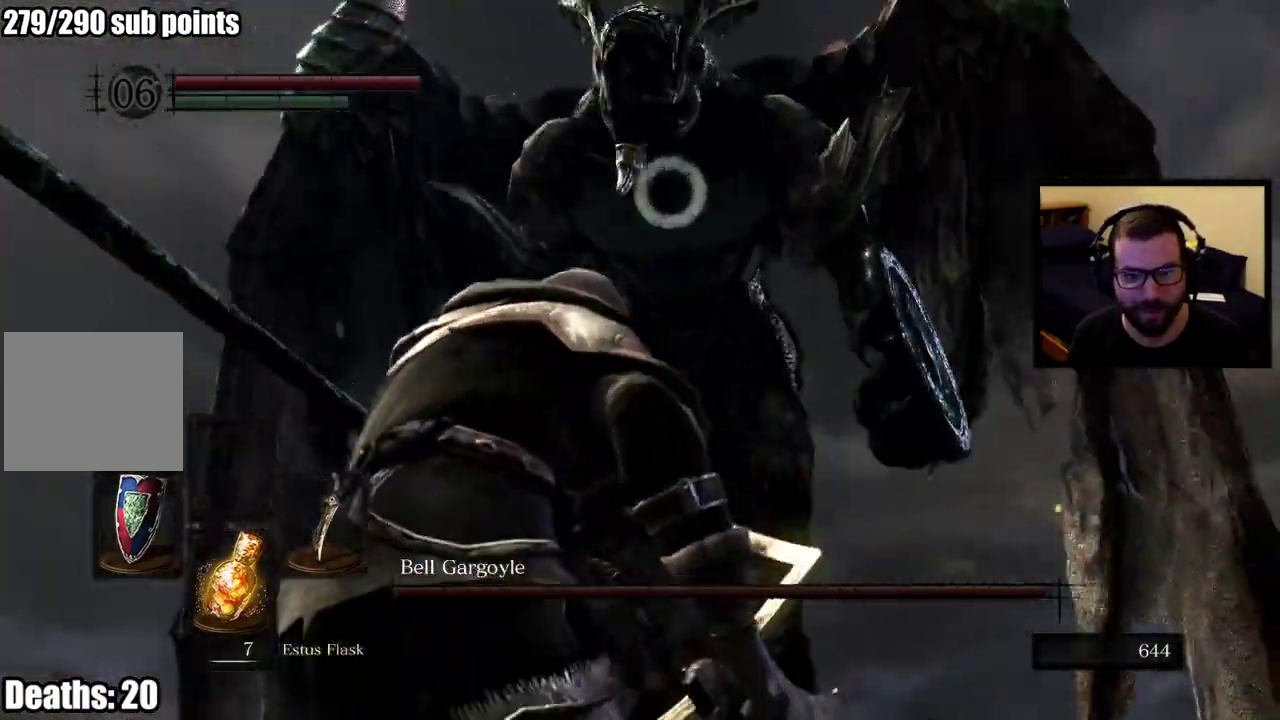
{"buttons": [], "left_stick": "right", "right_stick": "center"}
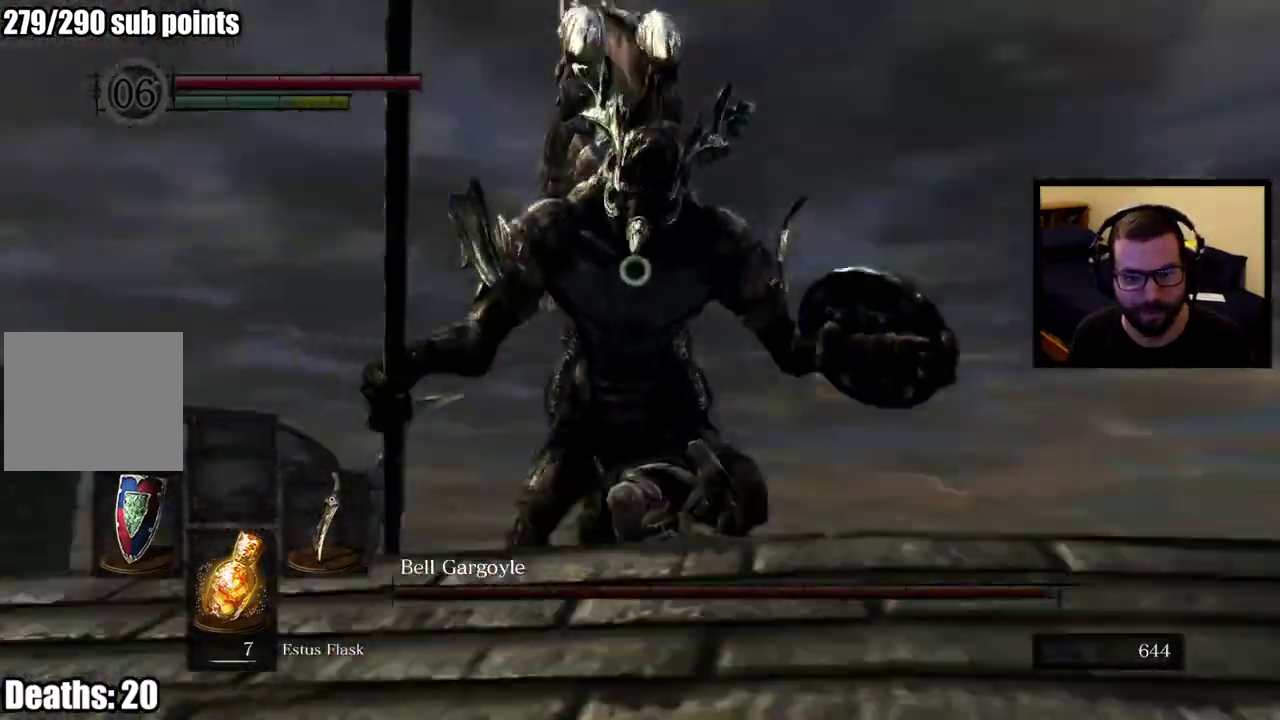
{"buttons": [], "left_stick": "down-right", "right_stick": "center", "events": [[150, "left_stick", "down-right"]]}
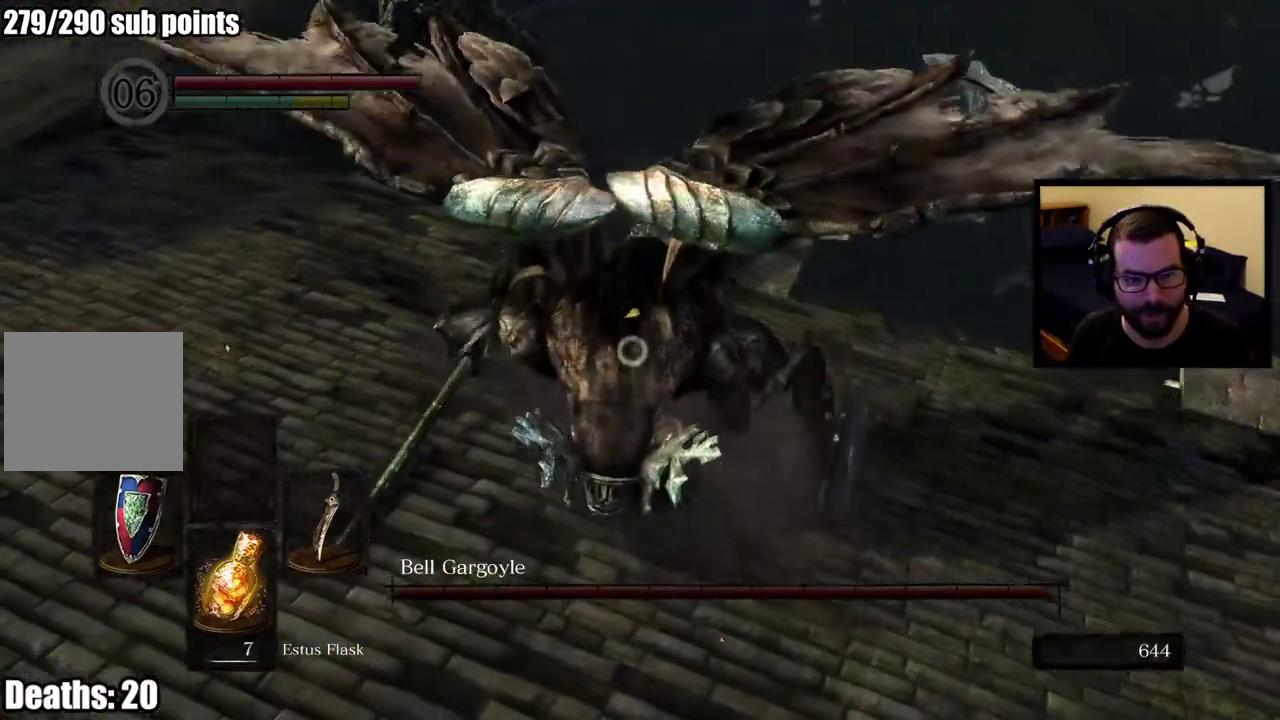
{"buttons": [], "left_stick": "down-right", "right_stick": "center"}
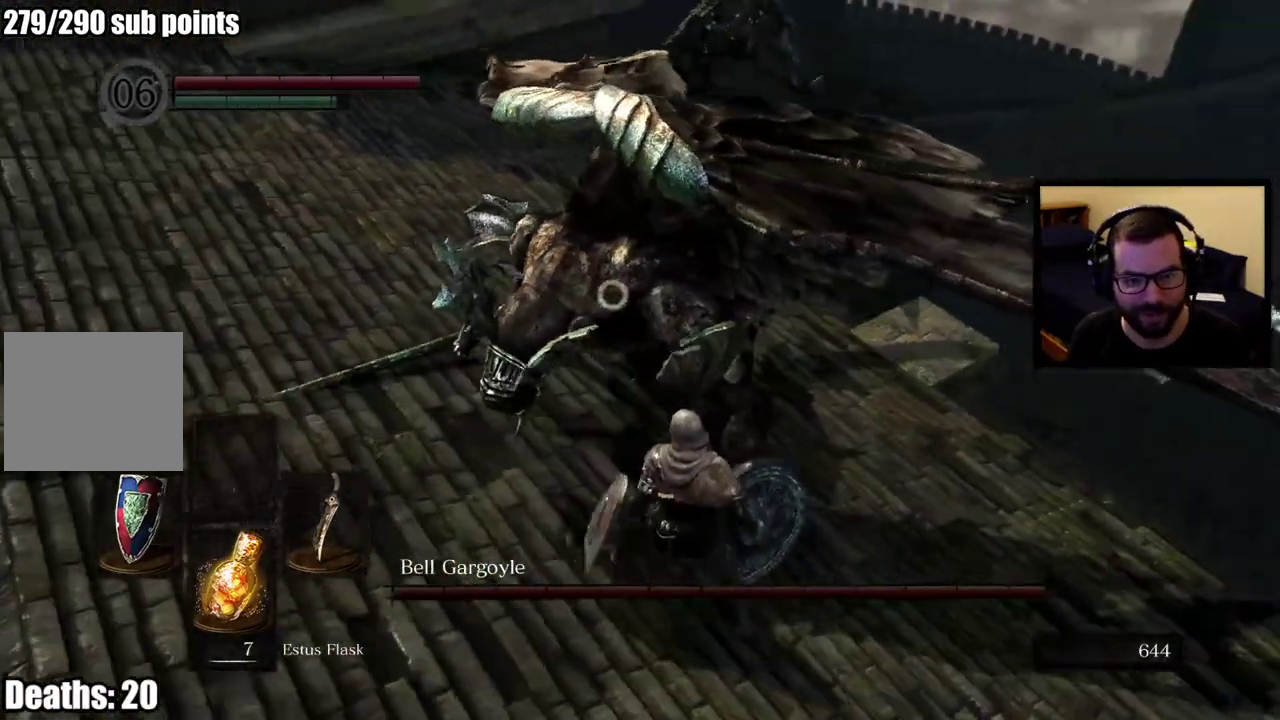
{"buttons": [], "left_stick": "up-right", "right_stick": "center"}
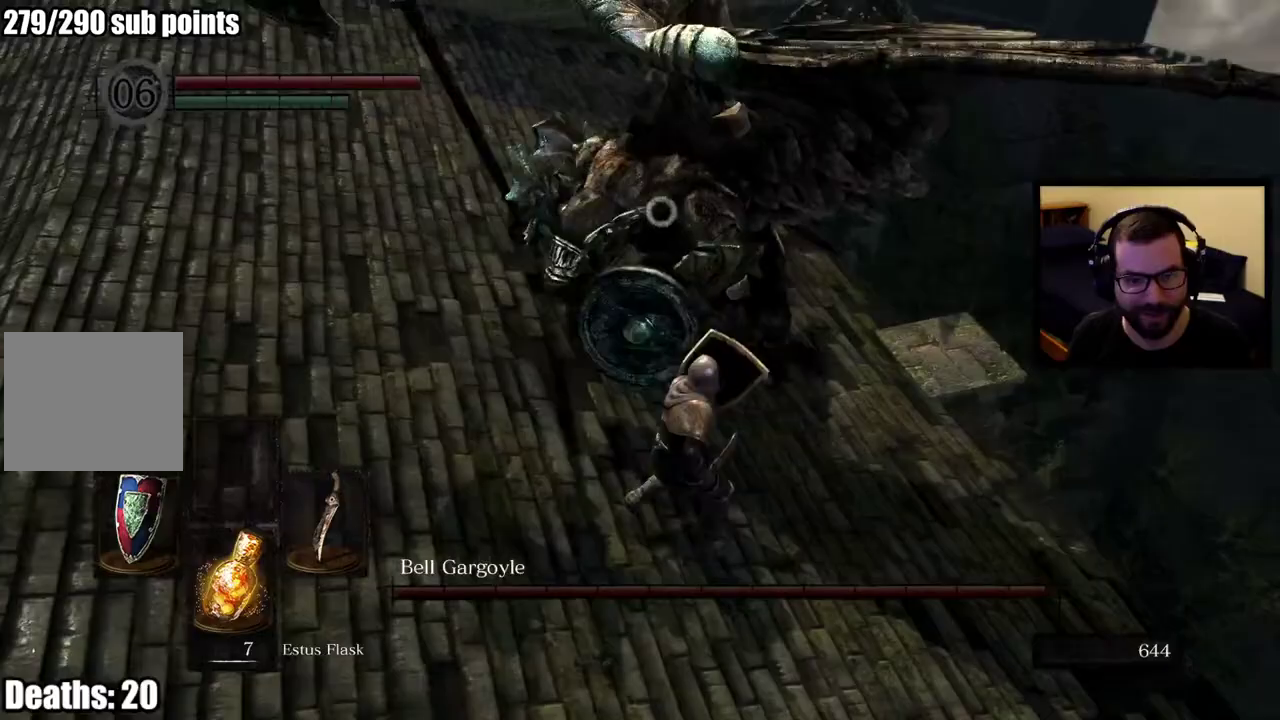
{"buttons": [], "left_stick": "up-left", "right_stick": "center"}
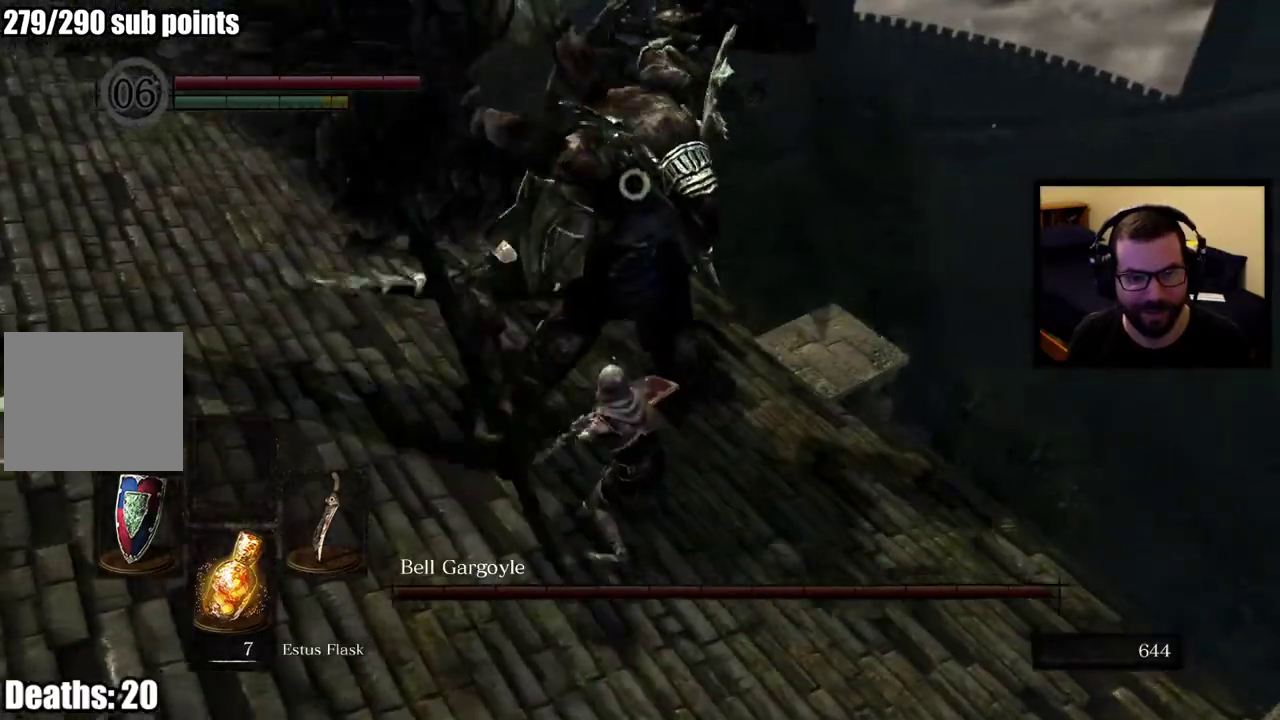
{"buttons": [], "left_stick": "up", "right_stick": "center"}
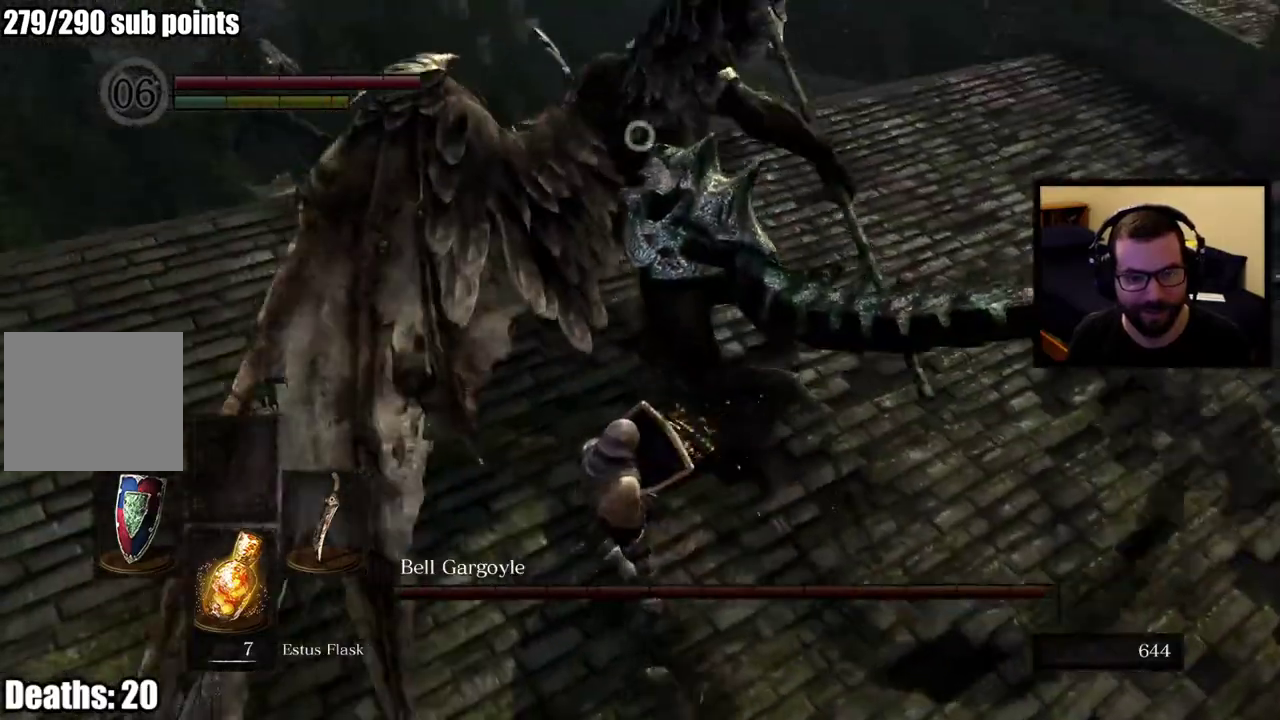
{"buttons": [], "left_stick": "right", "right_stick": "center", "events": [[67, "left_stick", "up-right"], [183, "left_stick", "right"]]}
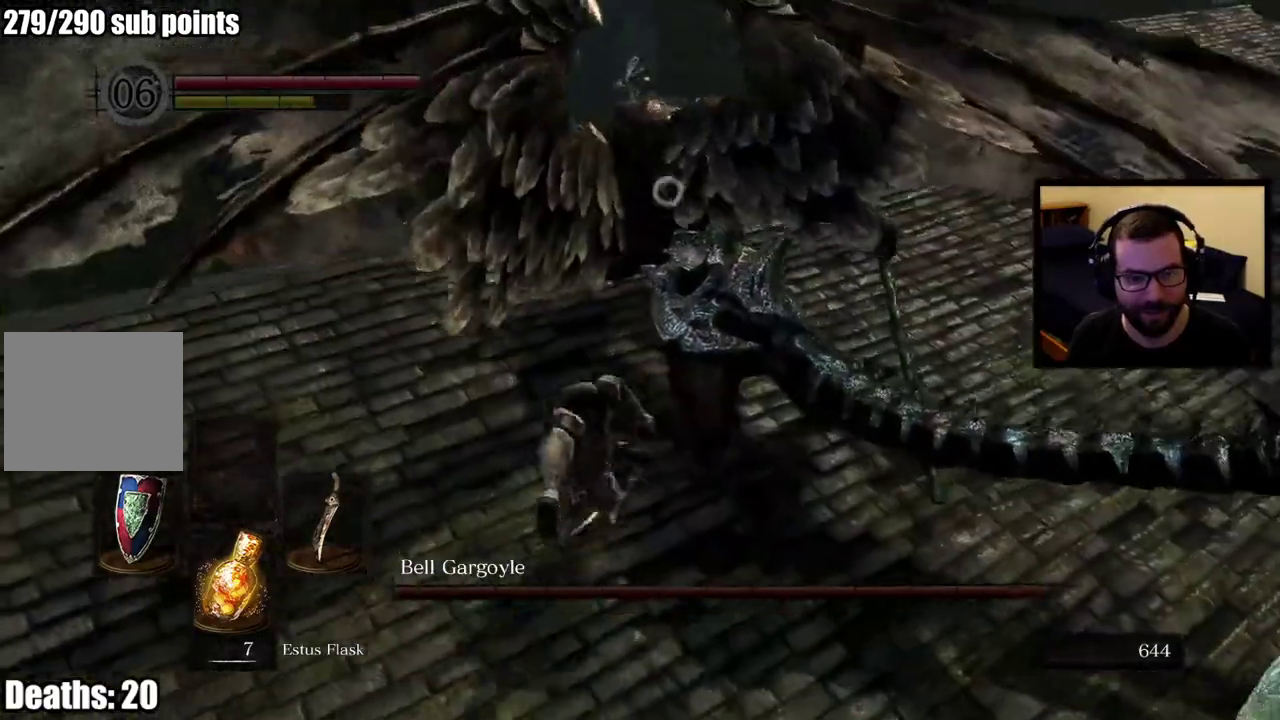
{"buttons": [], "left_stick": "down-right", "right_stick": "center"}
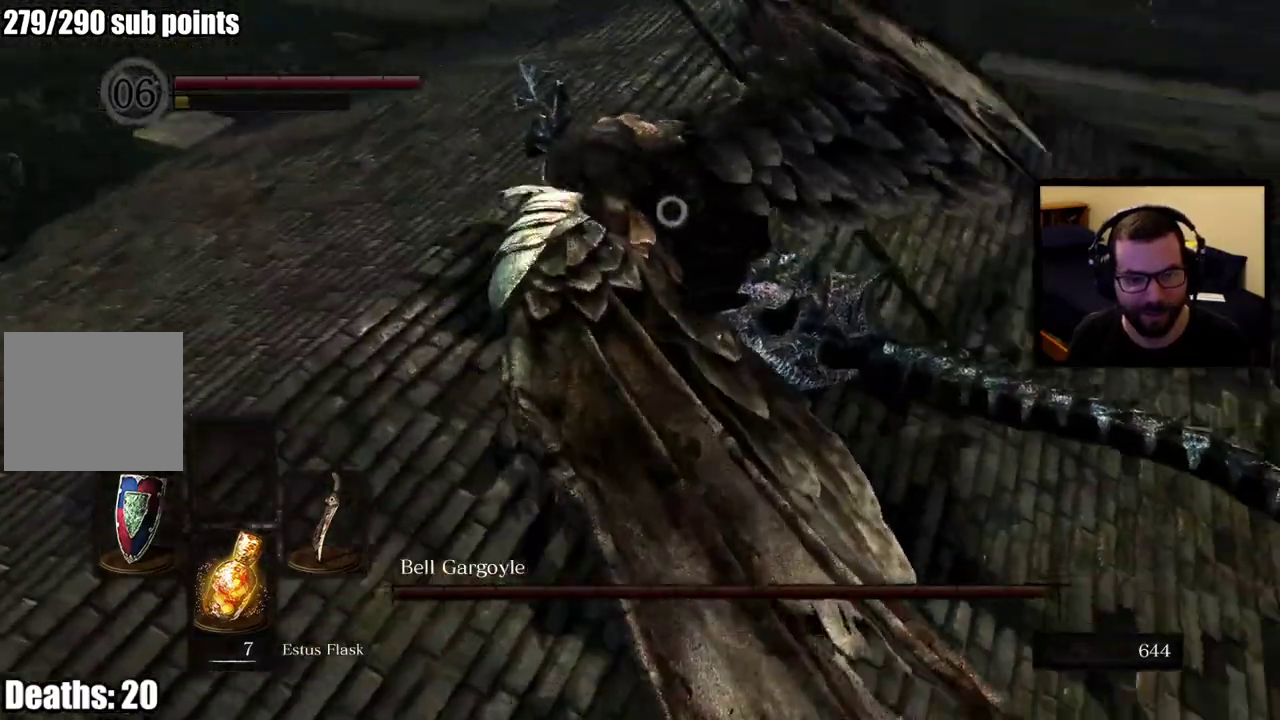
{"buttons": [], "left_stick": "down-right", "right_stick": "center"}
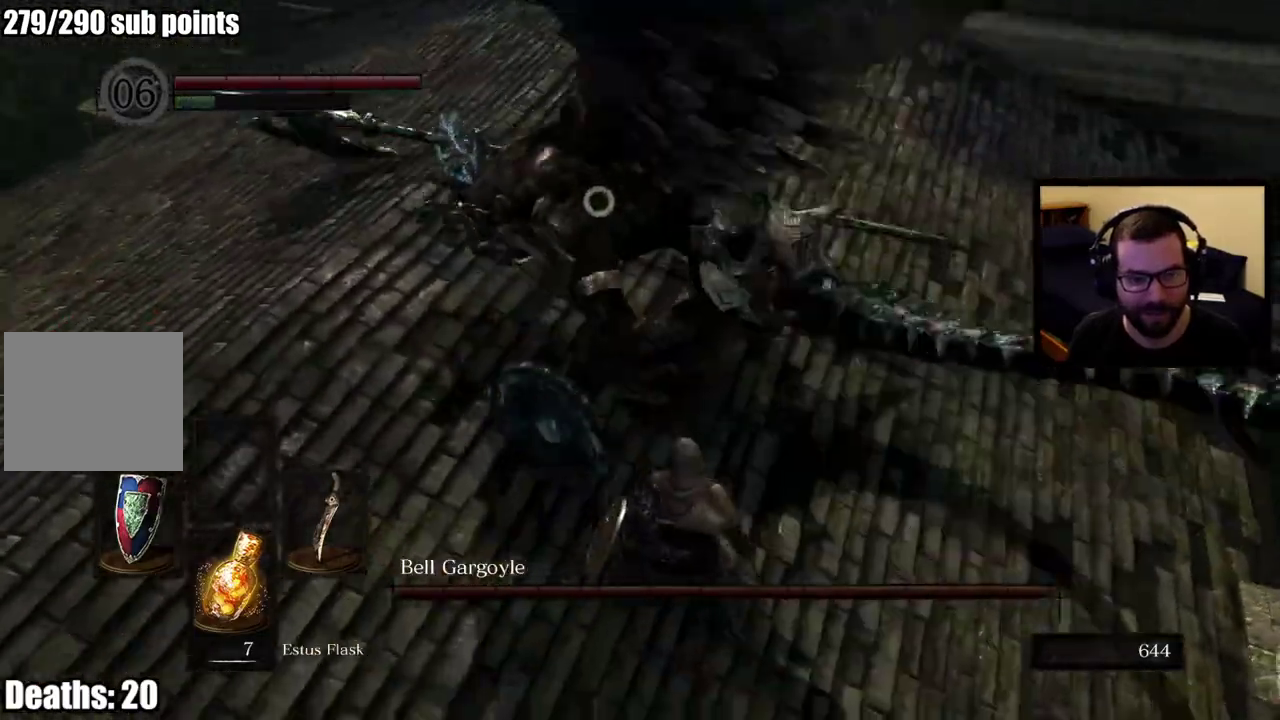
{"buttons": [], "left_stick": "right", "right_stick": "center", "events": [[317, "left_stick", "right"]]}
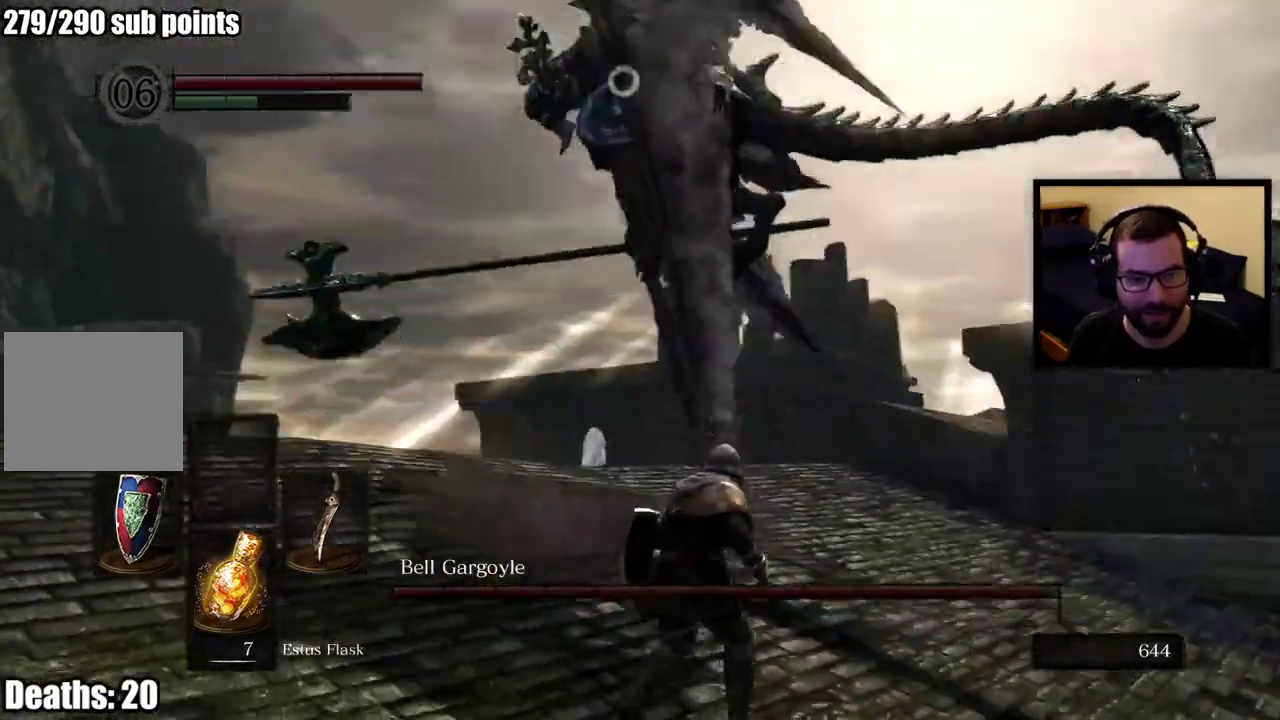
{"buttons": [], "left_stick": "left", "right_stick": "center", "events": [[33, "left_stick", "up-right"], [183, "left_stick", "up"], [267, "left_stick", "down-right"], [383, "left_stick", "up-left"], [467, "left_stick", "left"]]}
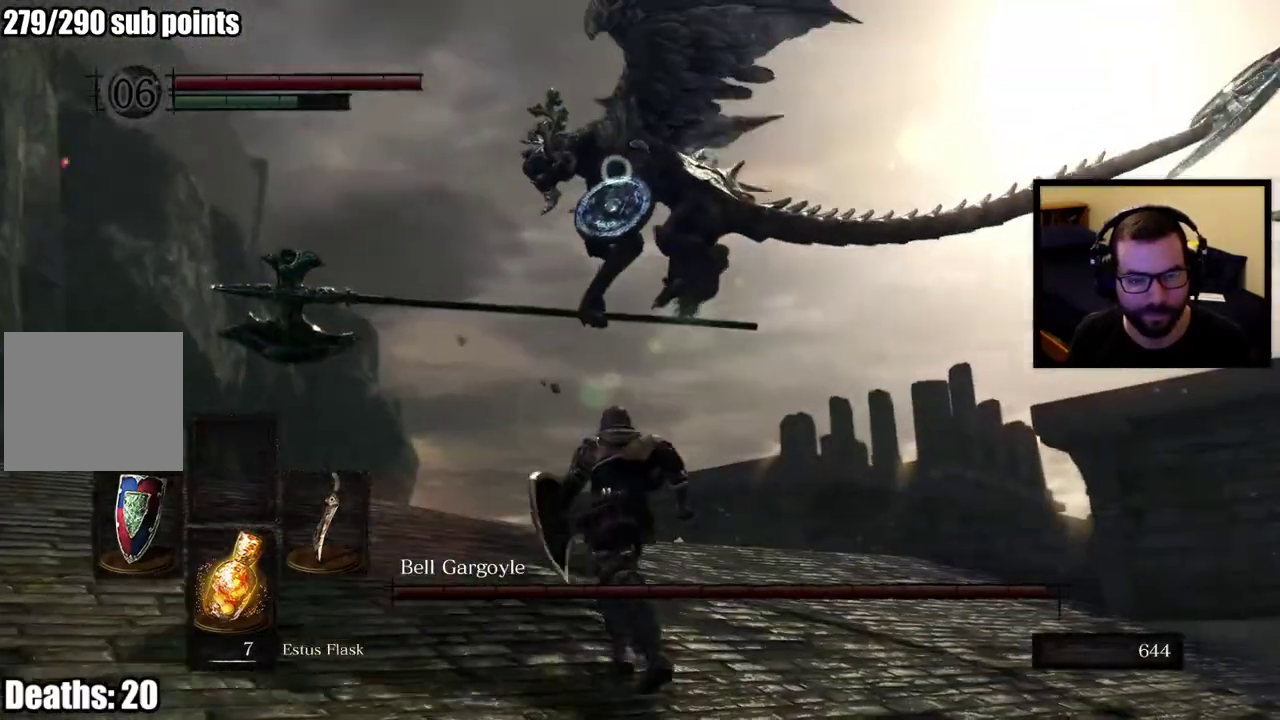
{"buttons": [], "left_stick": "up-left", "right_stick": "center", "events": [[500, "left_stick", "up-left"]]}
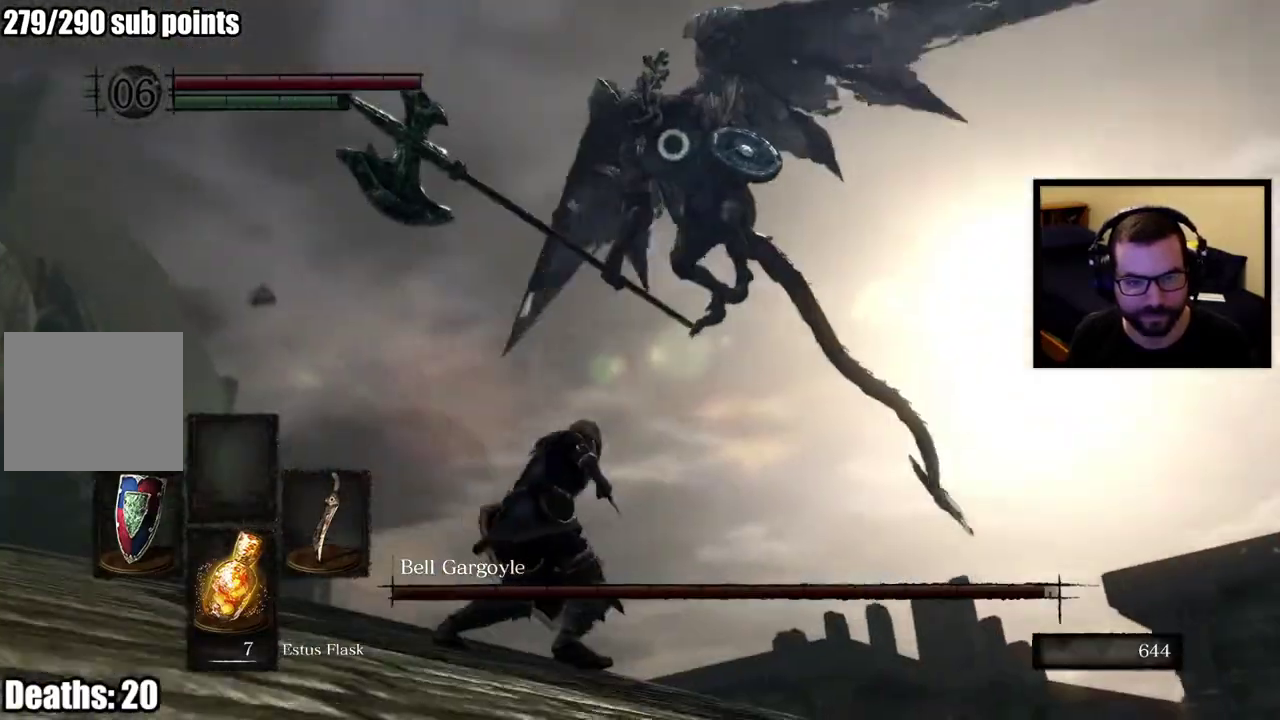
{"buttons": [], "left_stick": "left", "right_stick": "center", "events": [[83, "left_stick", "down-right"], [300, "left_stick", "up-left"], [400, "left_stick", "left"]]}
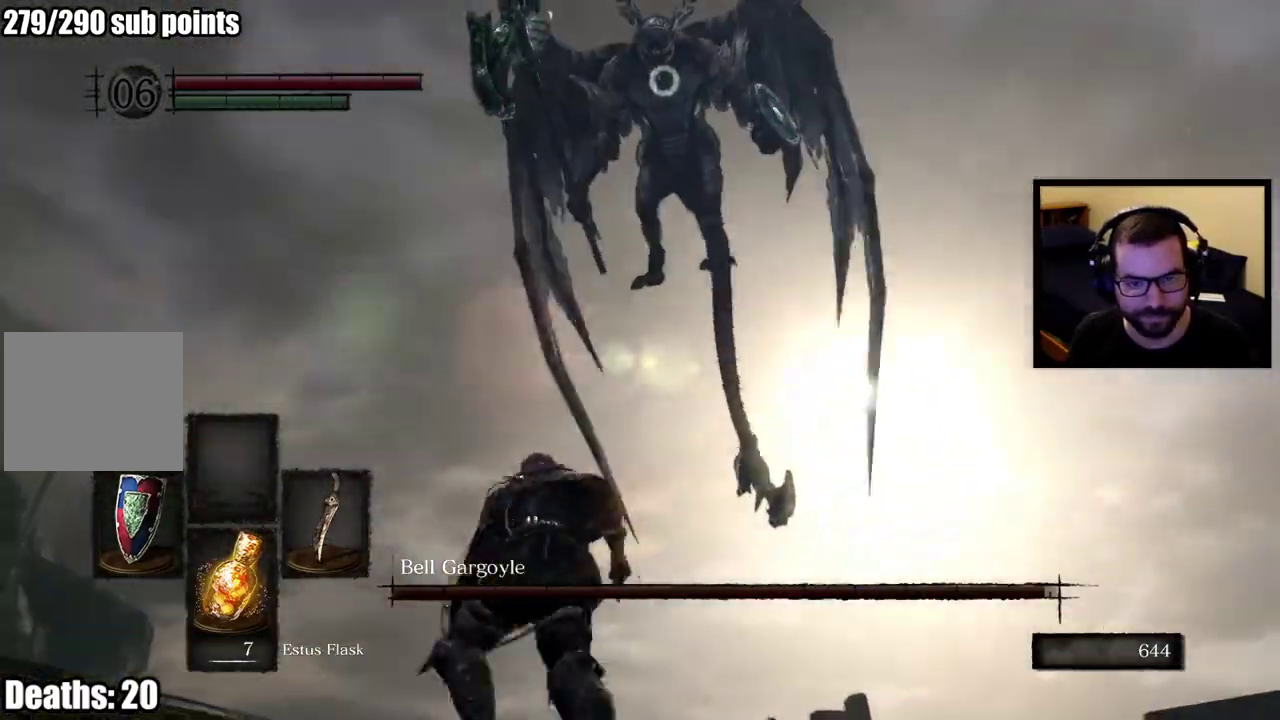
{"buttons": [], "left_stick": "left", "right_stick": "center", "events": []}
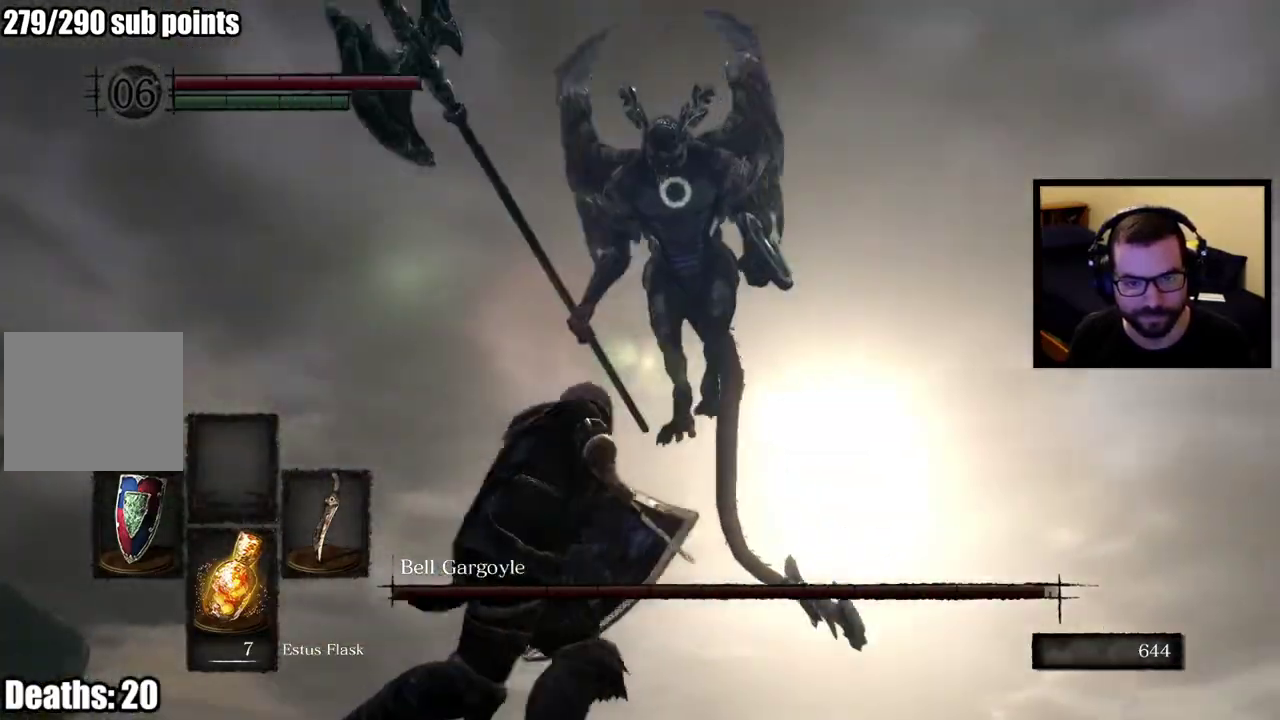
{"buttons": [], "left_stick": "right", "right_stick": "center", "events": [[17, "left_stick", "center"], [100, "left_stick", "right"]]}
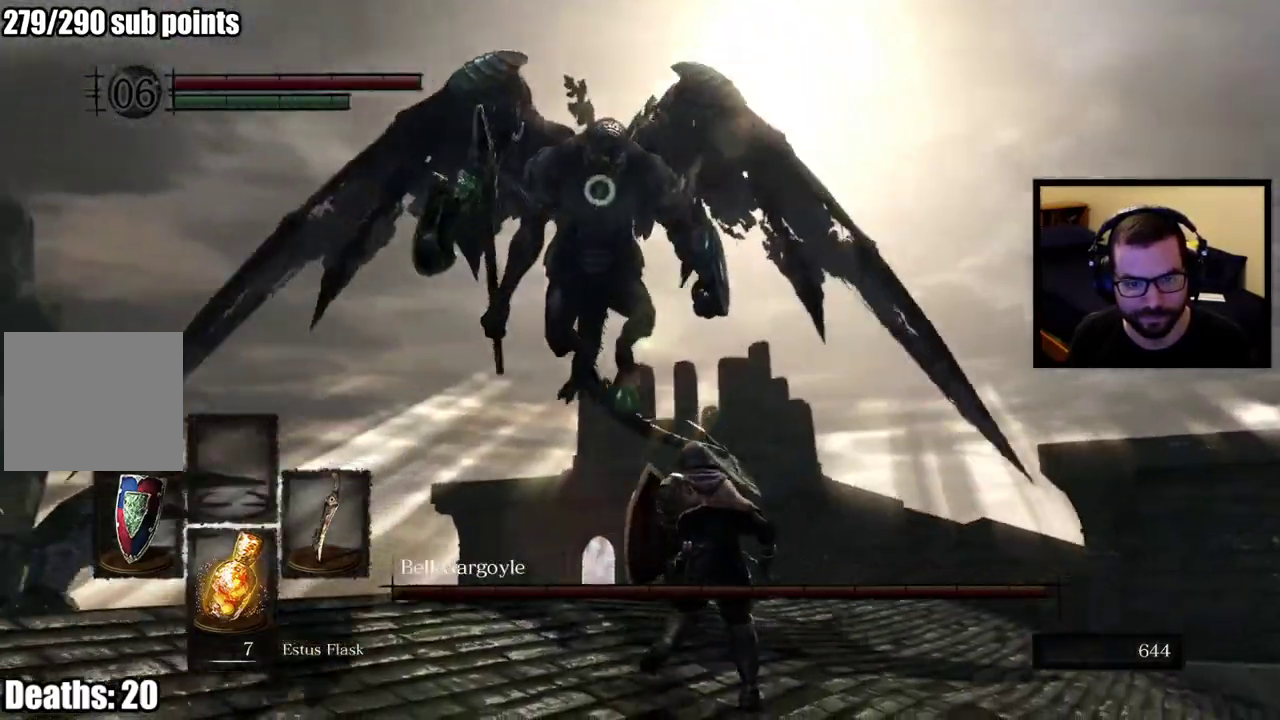
{"buttons": [], "left_stick": "right", "right_stick": "center", "events": [[100, "left_stick", "down-left"], [283, "left_stick", "right"]]}
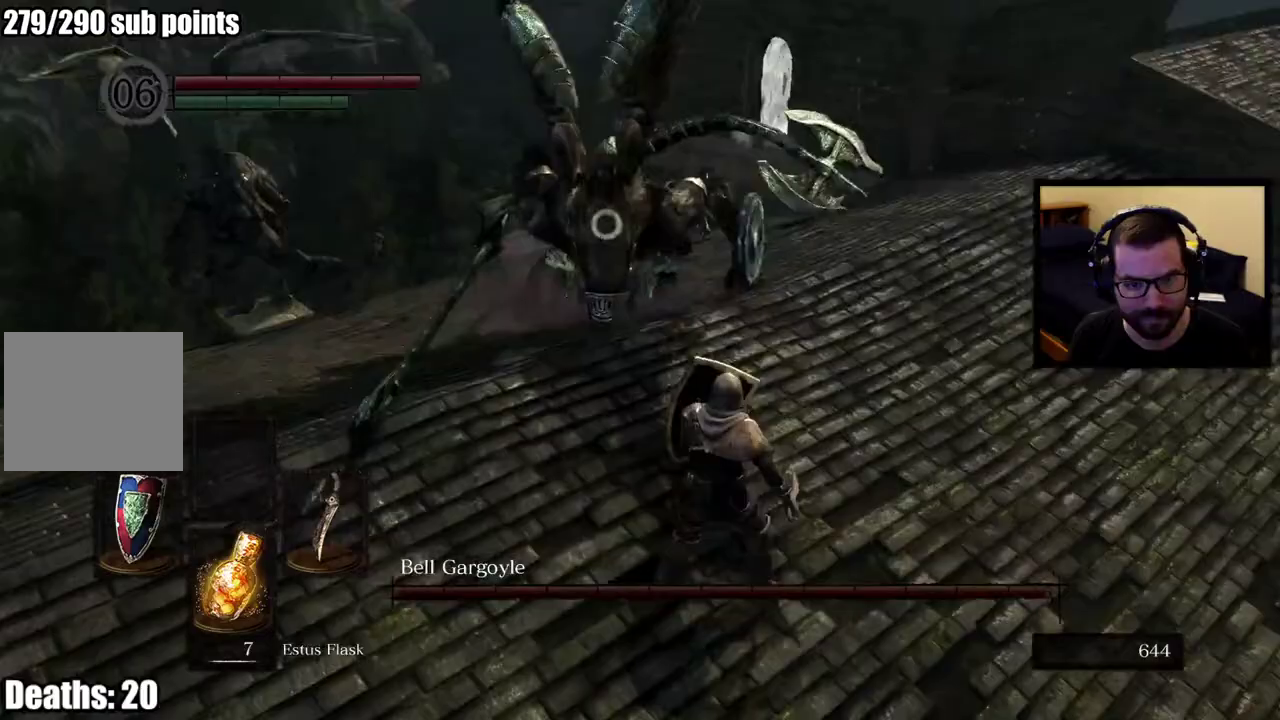
{"buttons": [], "left_stick": "up-right", "right_stick": "center"}
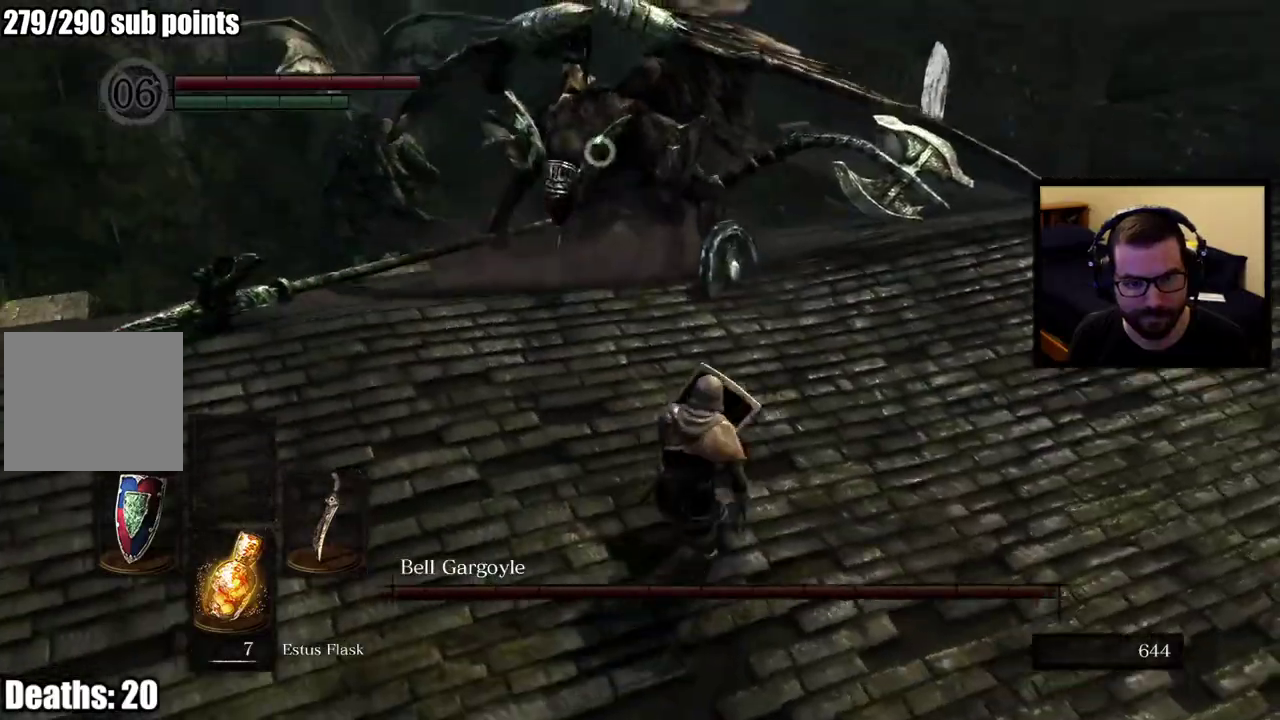
{"buttons": [], "left_stick": "up-right", "right_stick": "center"}
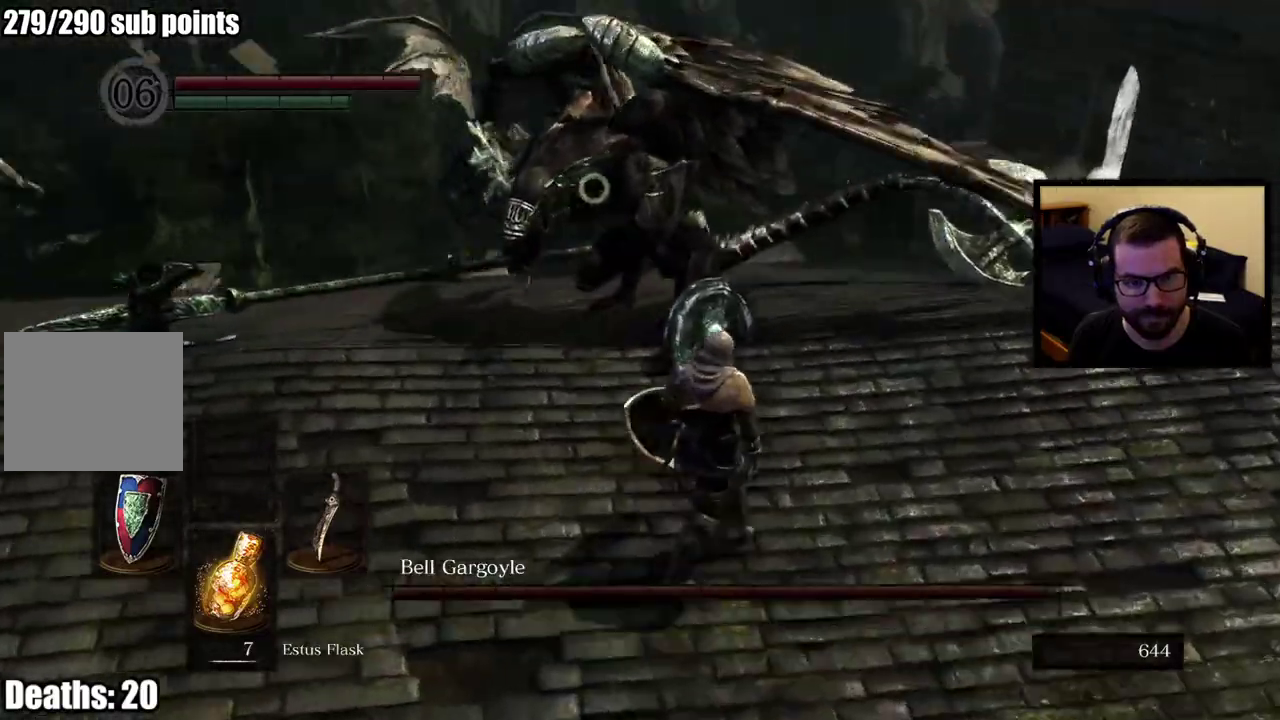
{"buttons": ["R1"], "left_stick": "up-right", "right_stick": "center"}
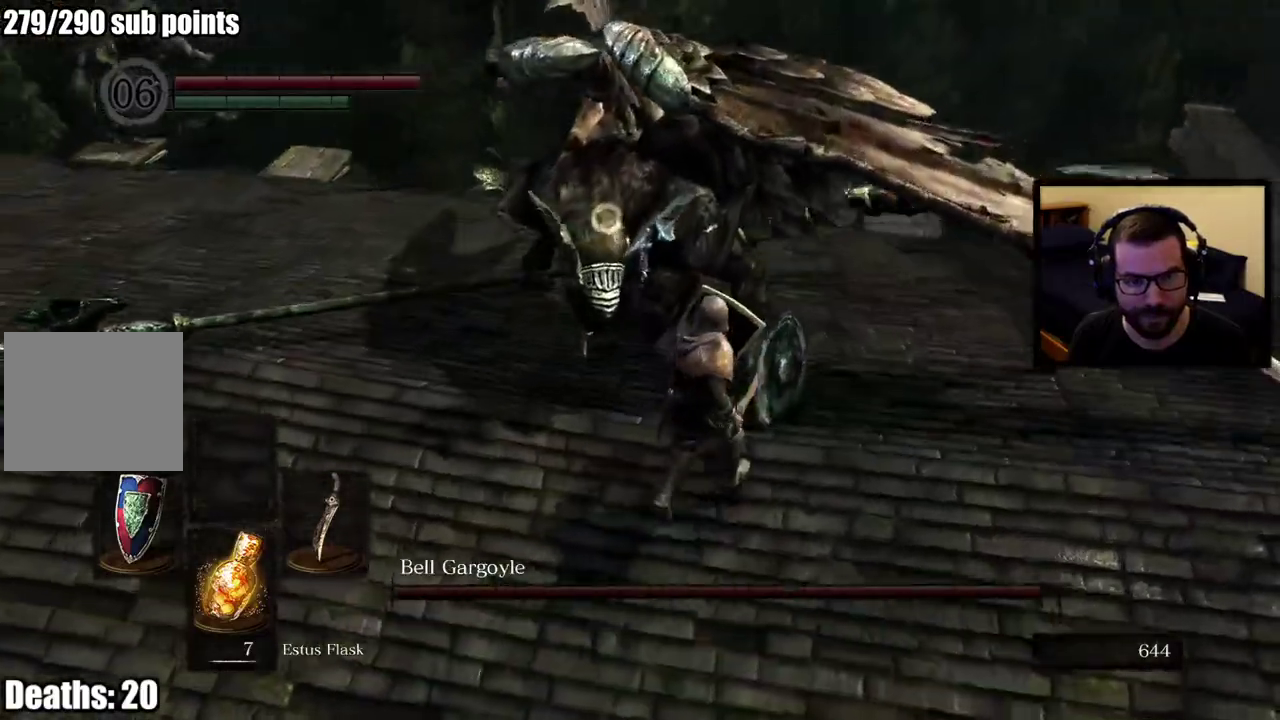
{"buttons": [], "left_stick": "up", "right_stick": "center"}
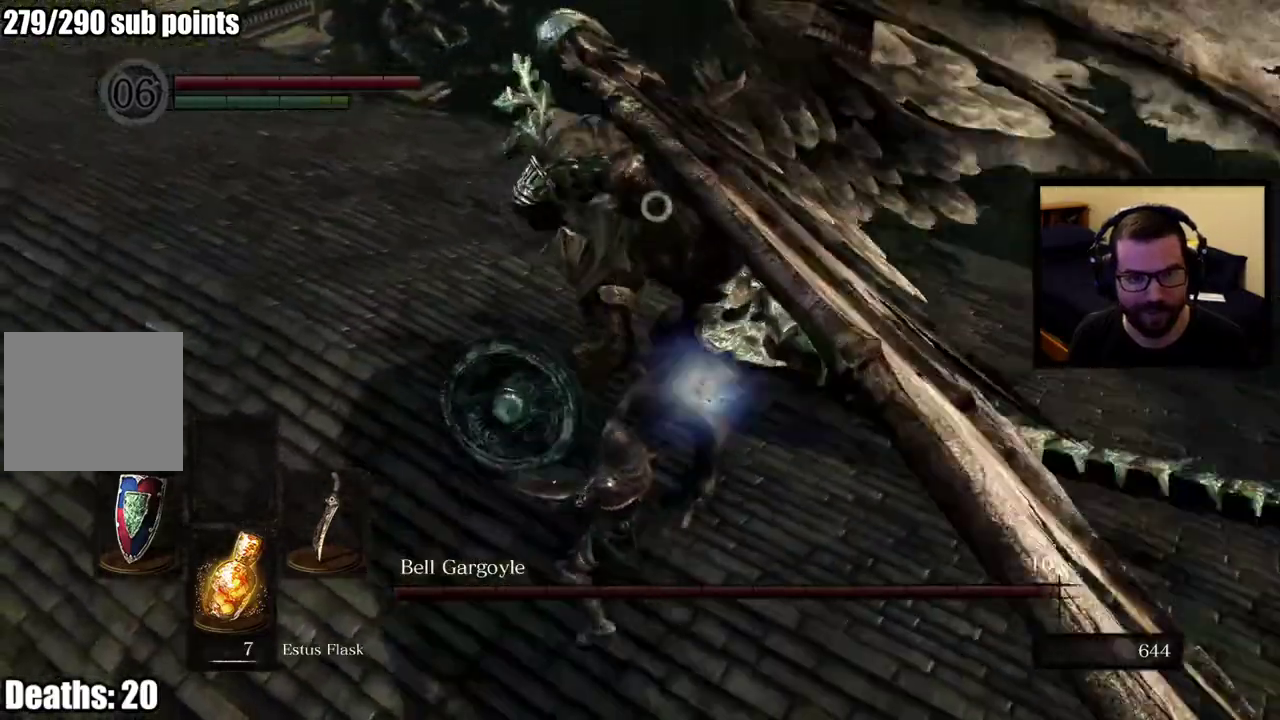
{"buttons": ["CIRCLE"], "left_stick": "up-right", "right_stick": "center"}